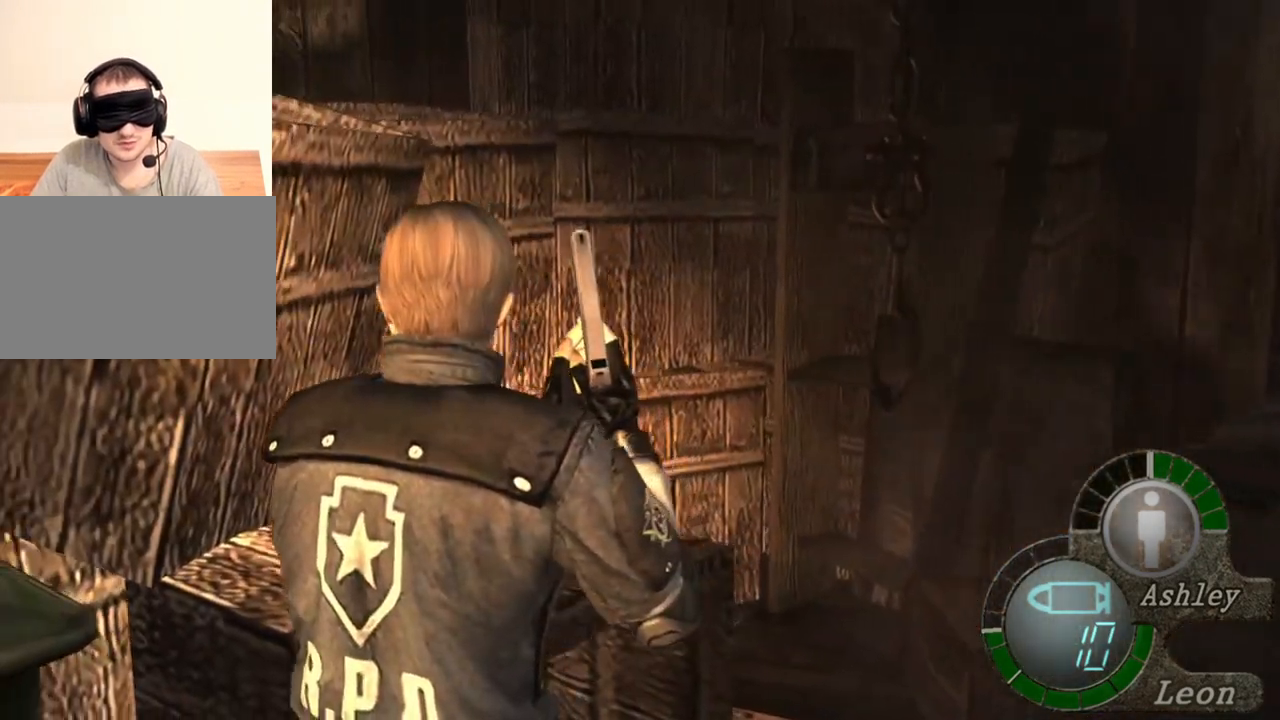
Gameplay with keyboard and mouse; each line is a JSON object with the keys and mouse buttons held at the frame after it. "events" lists presses ("down") and releases ("up") of "1", "2", "3", "4", "5", "a", "alt", "b", "c", "ctrl", "d", "e", "f", "g", "q", "r", "s", "shift", "space", "t", "tab", "tilde", "v", "w", "x", "z", "mouse_left", "mouse_wheel", "mouse_right", "mouse_mb4" and "mouse_mb5" between this image and that frame as [ms after this image, input, new state], when the widget could be followed in between. "mouse_left", "mouse_wheel", "mouse_right", "mouse_mb4", "mouse_mb5" = the "left", "wheel", "right", "mb4", "mb5" buttons of the "mouse" list. No other keys are recorded. "wheel" means that the mouse wheel is clicked or scrolled. Mouse movement is not recorded.
{"keys": ["s"], "mouse": [], "events": [[50, "s", "down"], [150, "s", "up"], [250, "w", "down"], [350, "w", "up"], [483, "s", "down"]]}
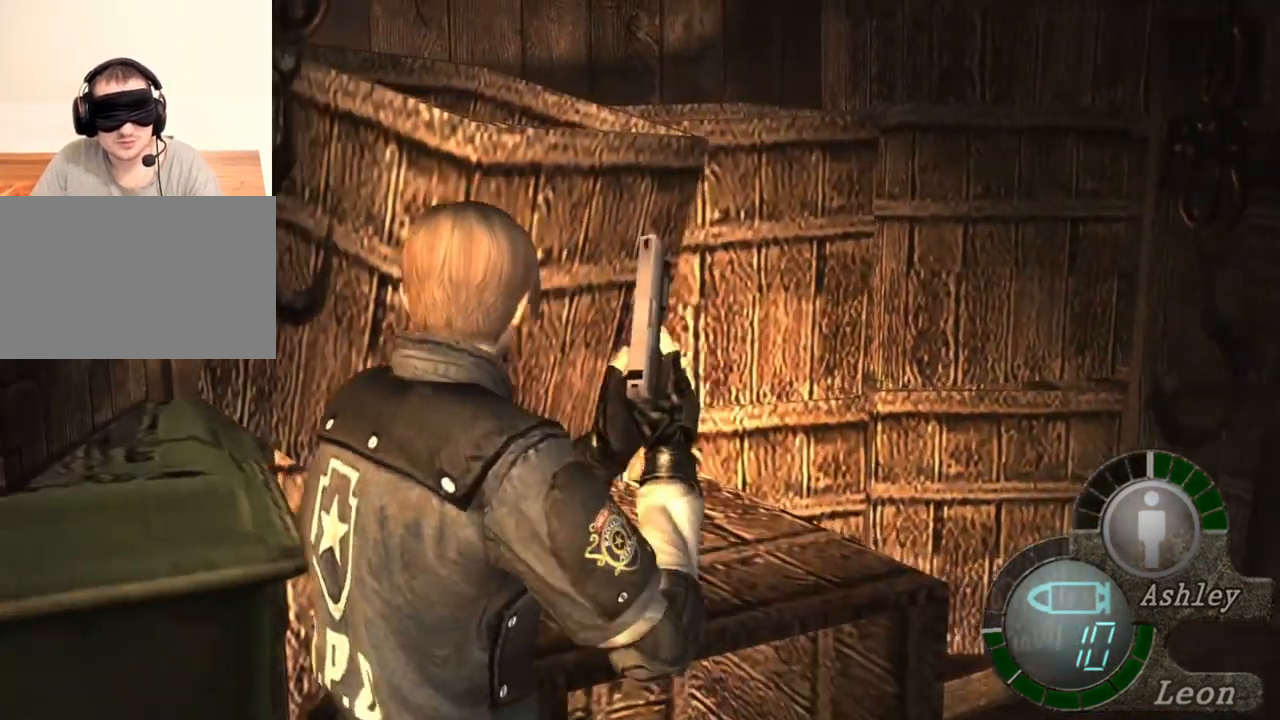
{"keys": [], "mouse": [], "events": [[83, "s", "up"]]}
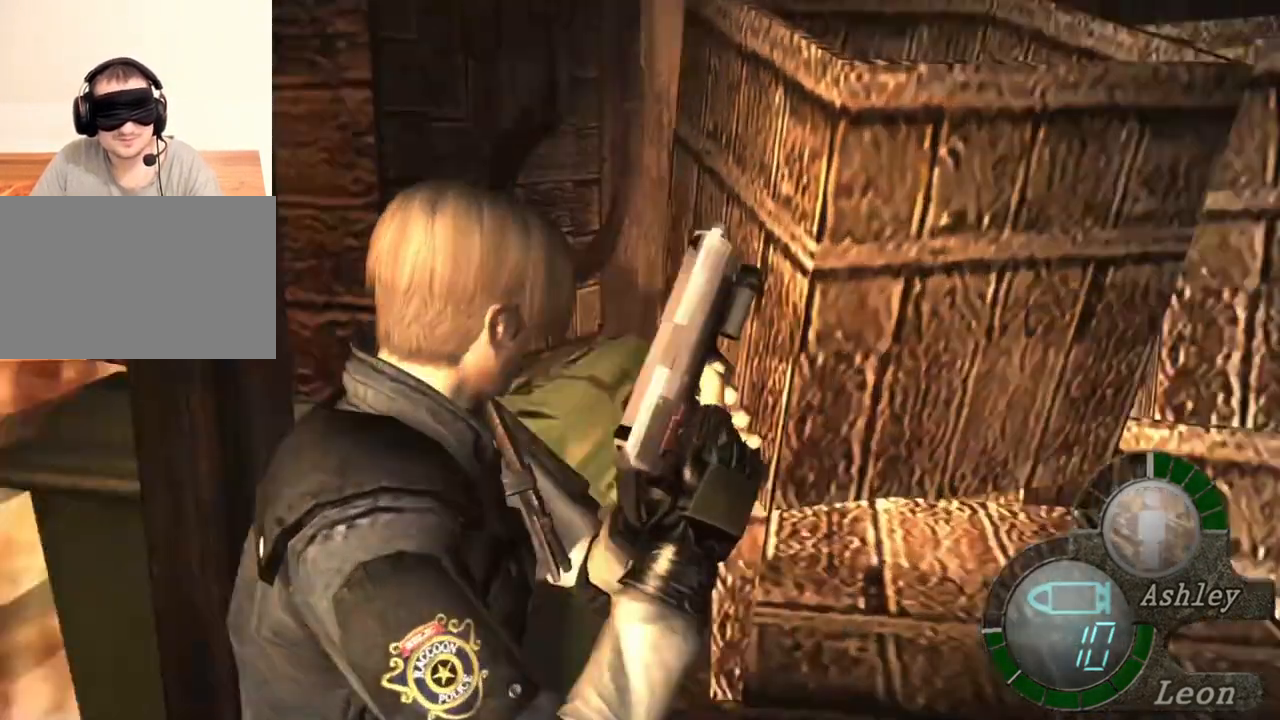
{"keys": [], "mouse": [], "events": [[116, "mouse_right", "down"], [250, "mouse_right", "up"]]}
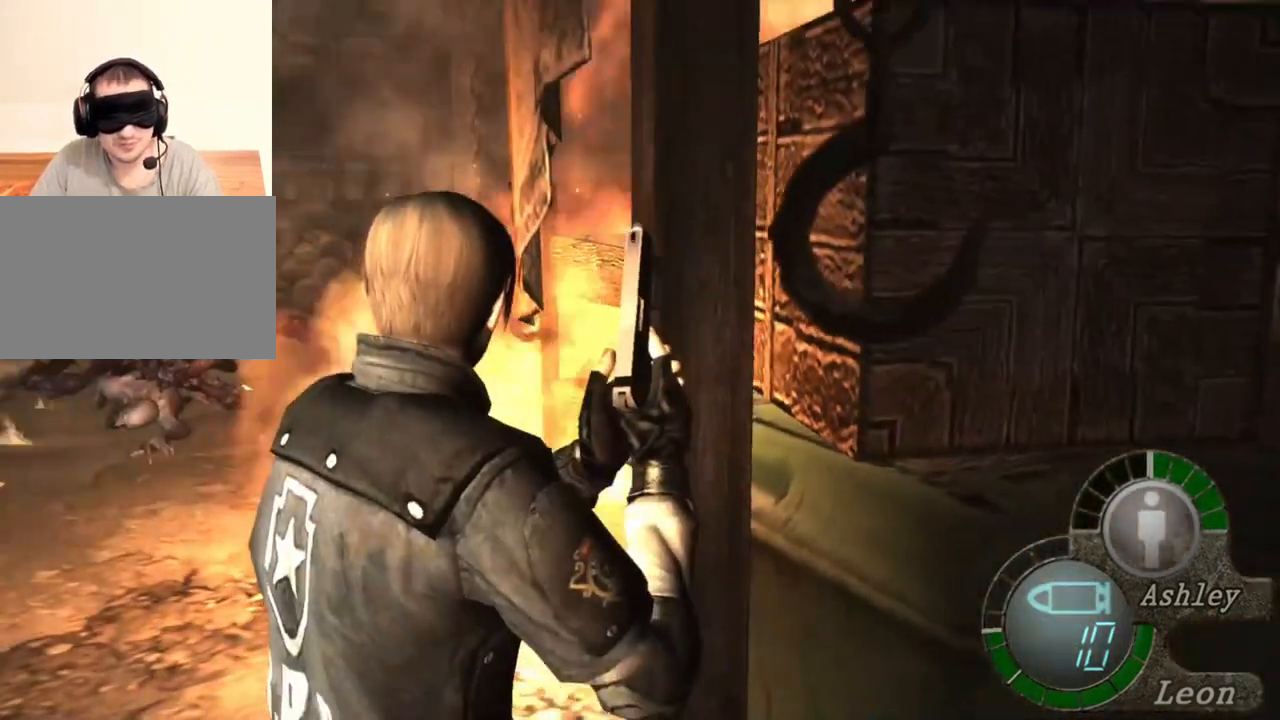
{"keys": [], "mouse": [], "events": []}
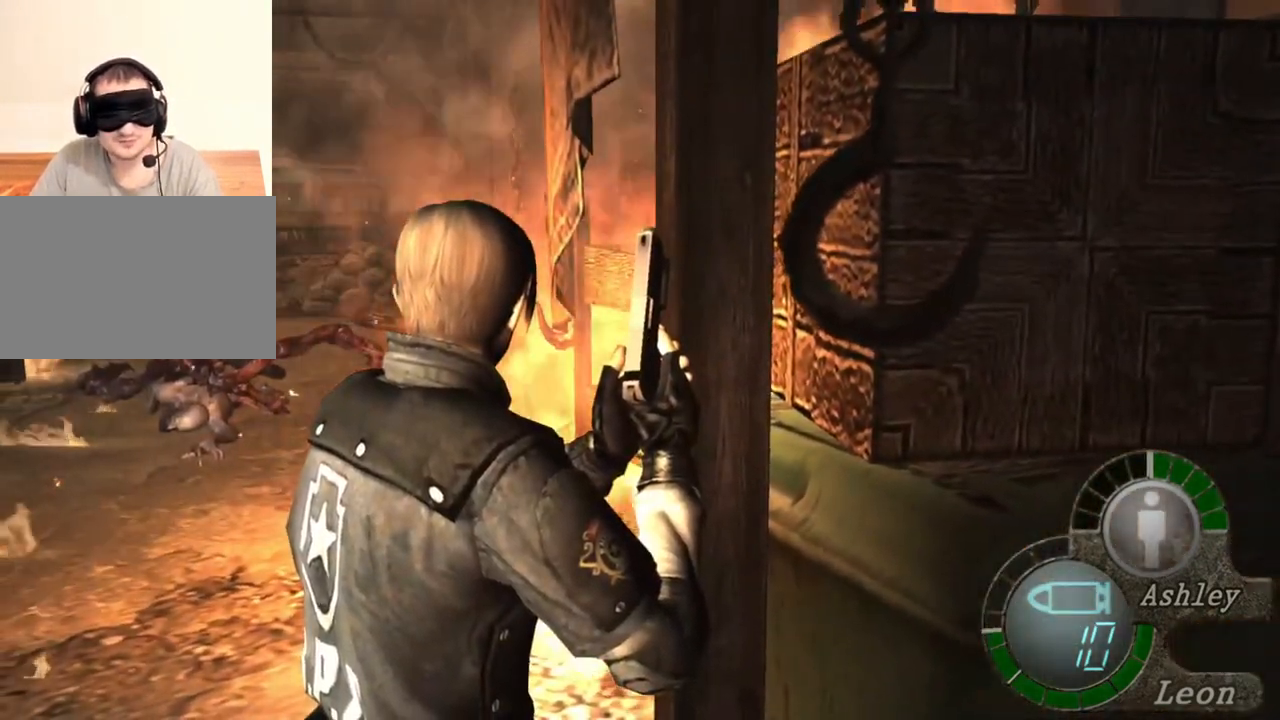
{"keys": [], "mouse": [], "events": []}
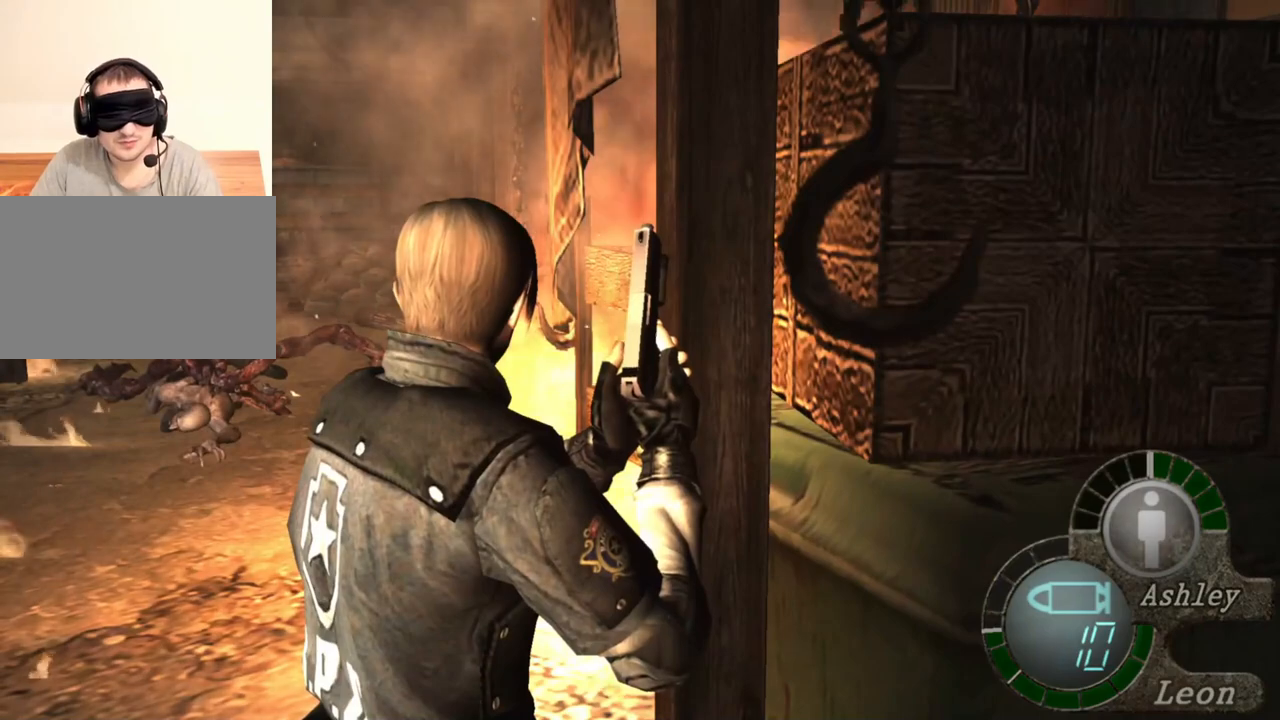
{"keys": [], "mouse": [], "events": []}
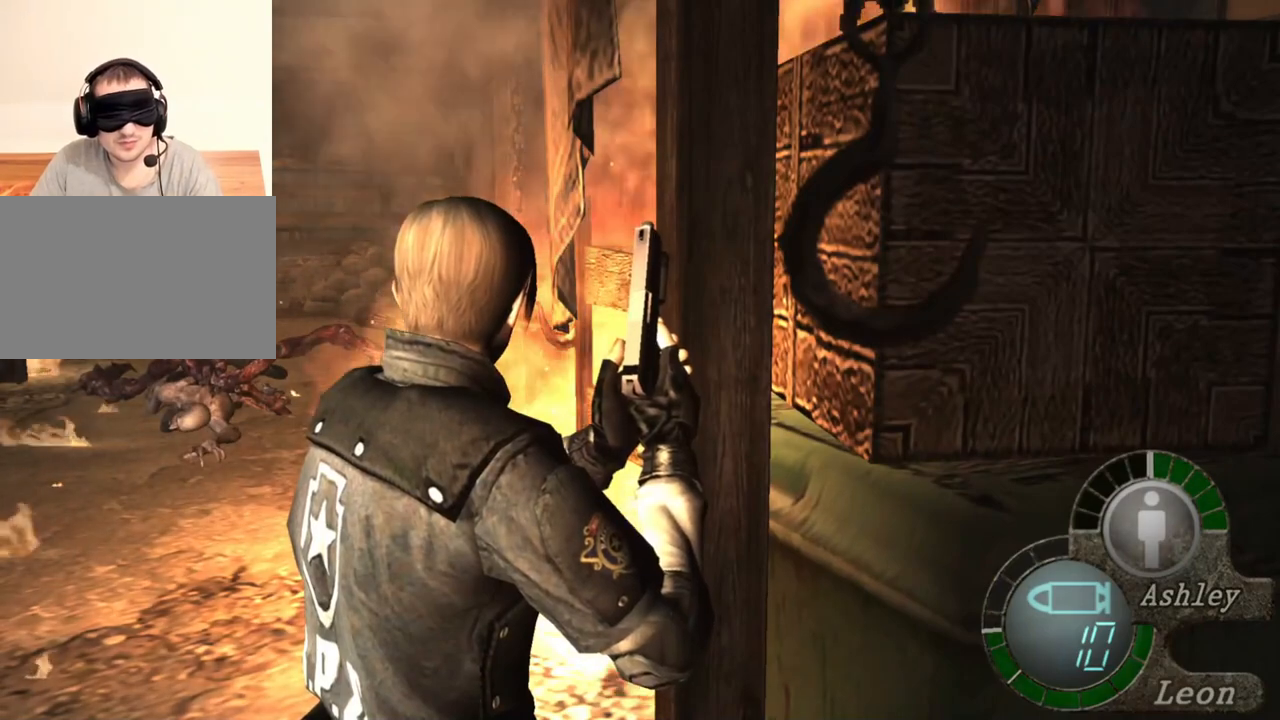
{"keys": [], "mouse": [], "events": []}
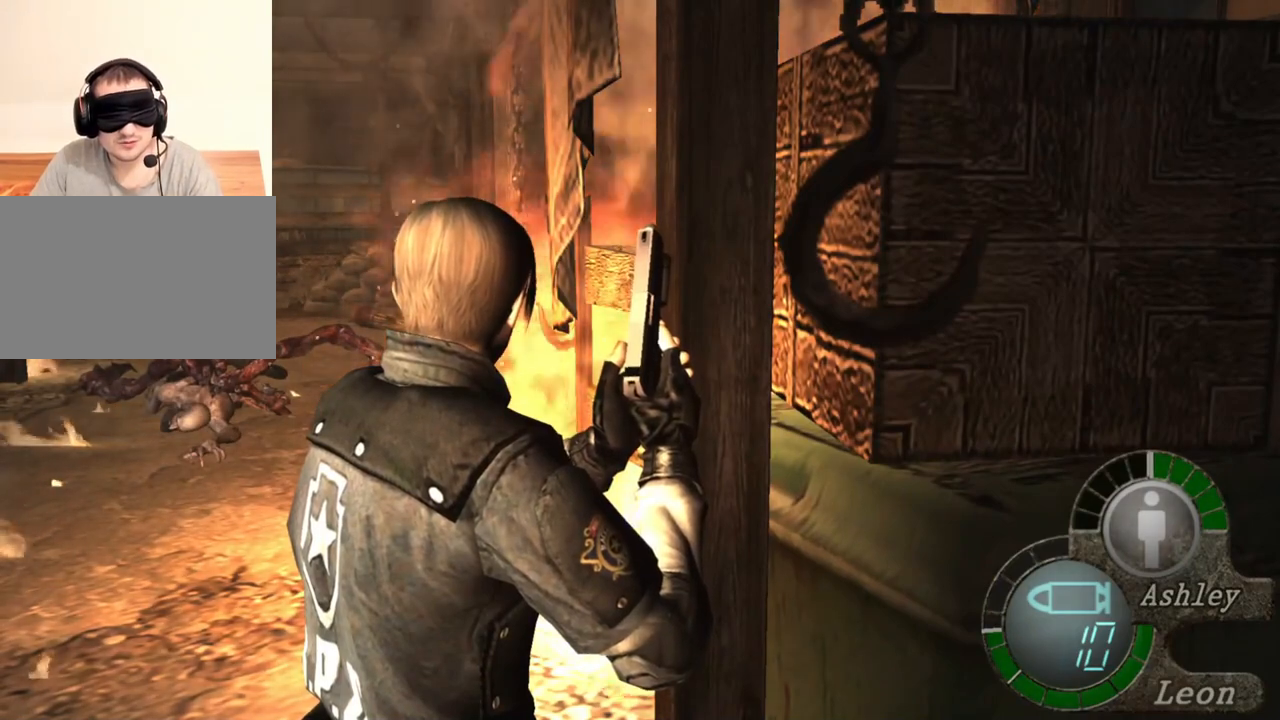
{"keys": [], "mouse": [], "events": []}
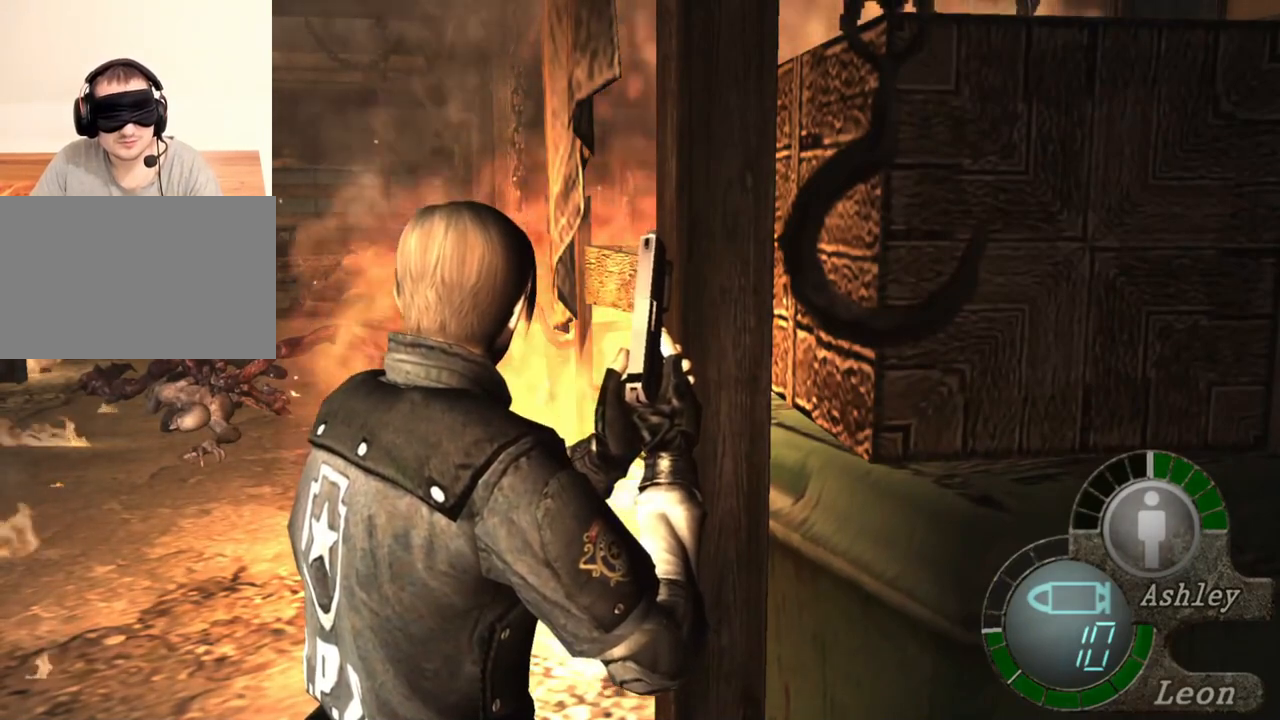
{"keys": [], "mouse": [], "events": []}
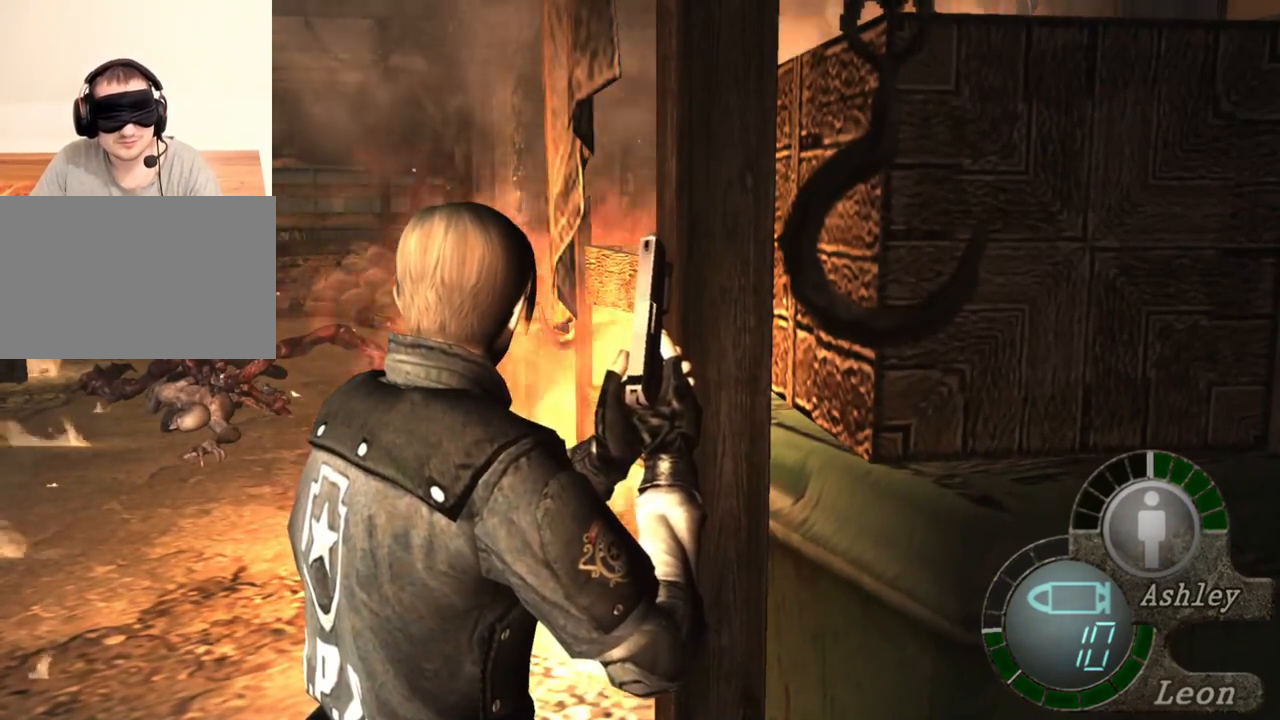
{"keys": [], "mouse": [], "events": []}
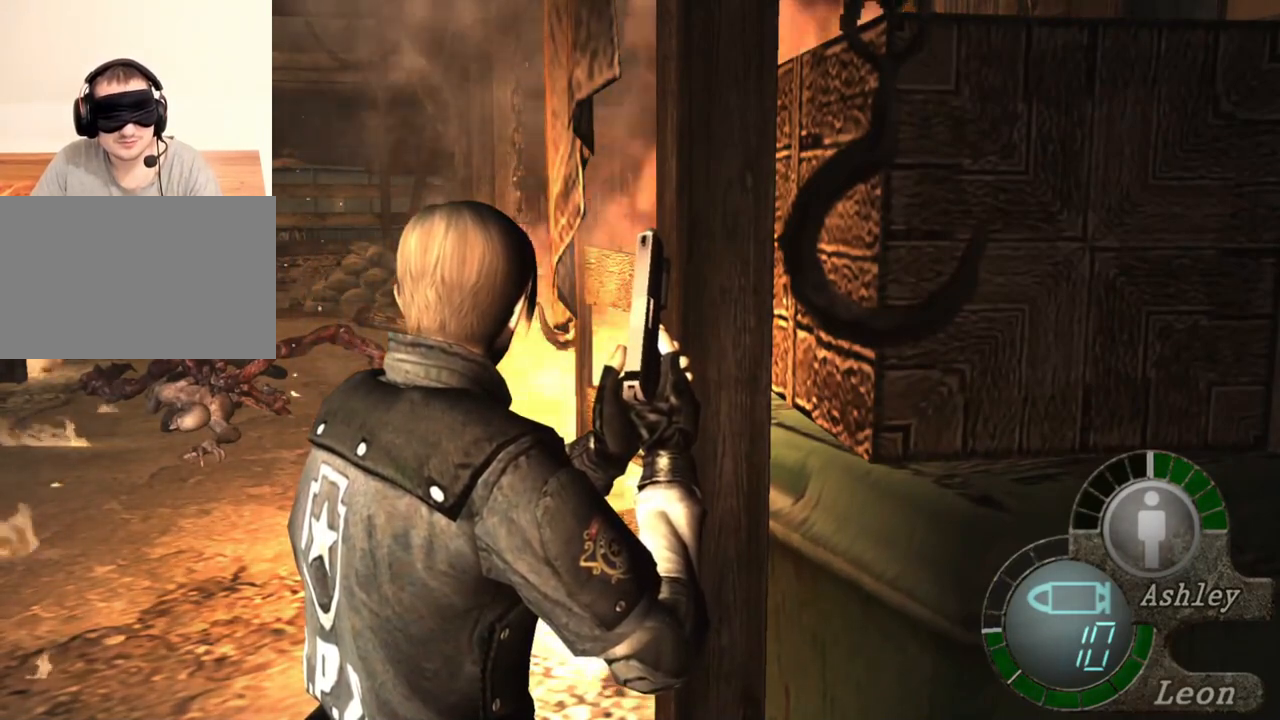
{"keys": [], "mouse": [], "events": []}
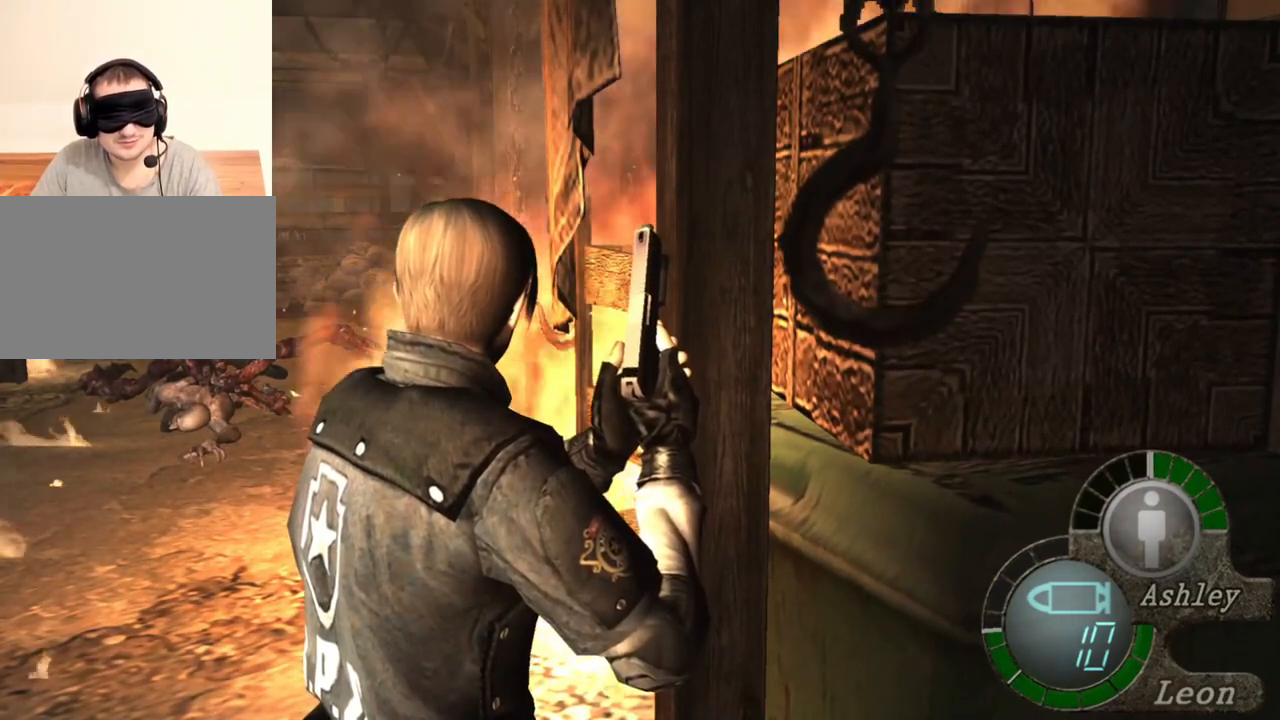
{"keys": [], "mouse": [], "events": []}
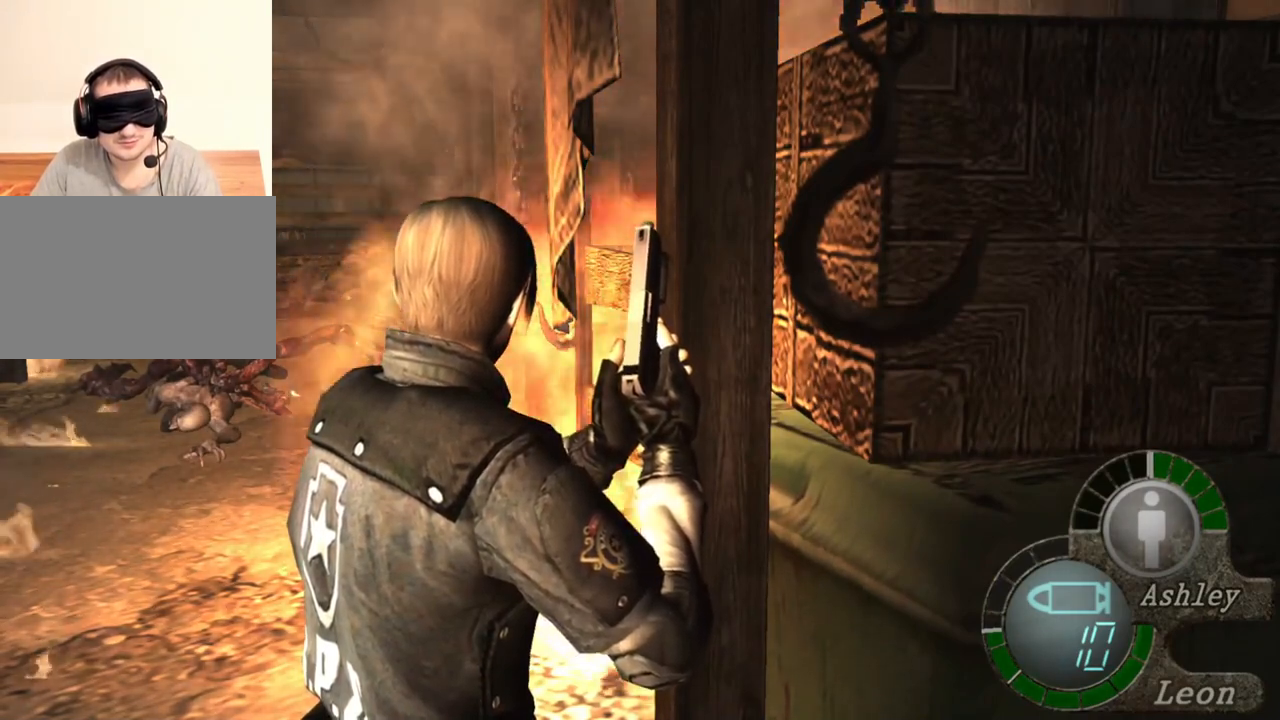
{"keys": [], "mouse": [], "events": []}
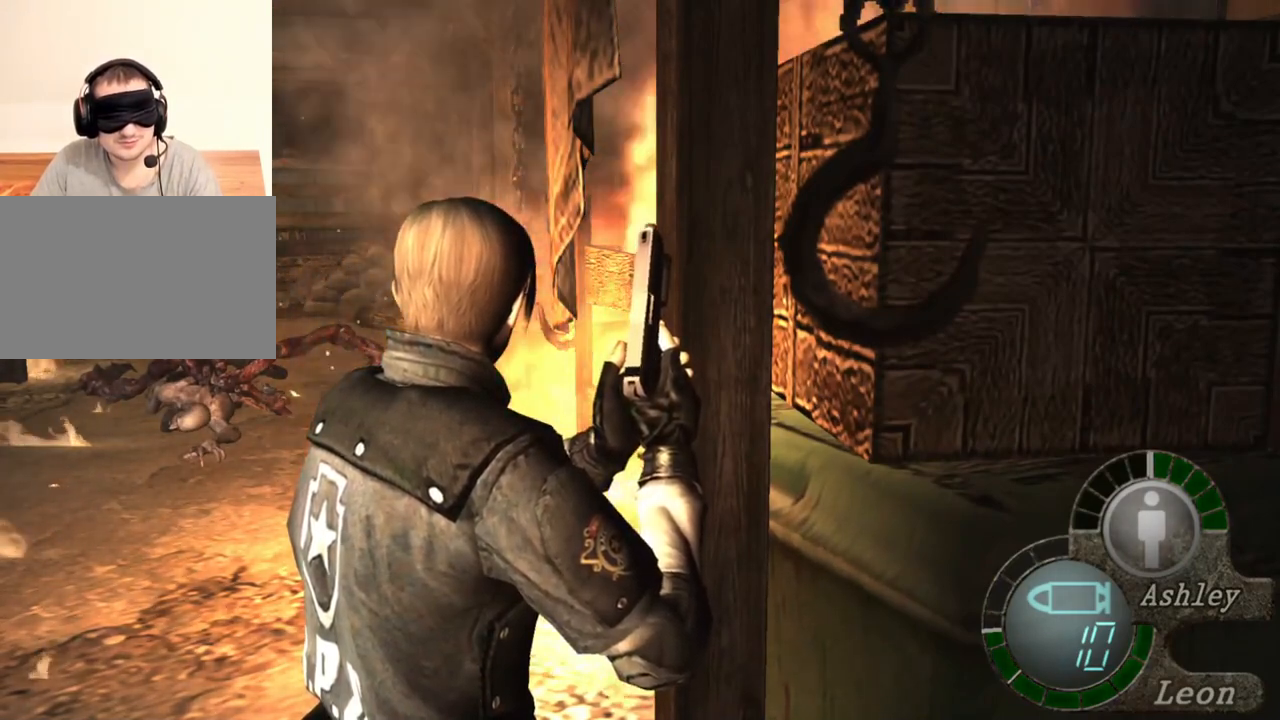
{"keys": [], "mouse": [], "events": [[16, "a", "down"], [150, "a", "up"]]}
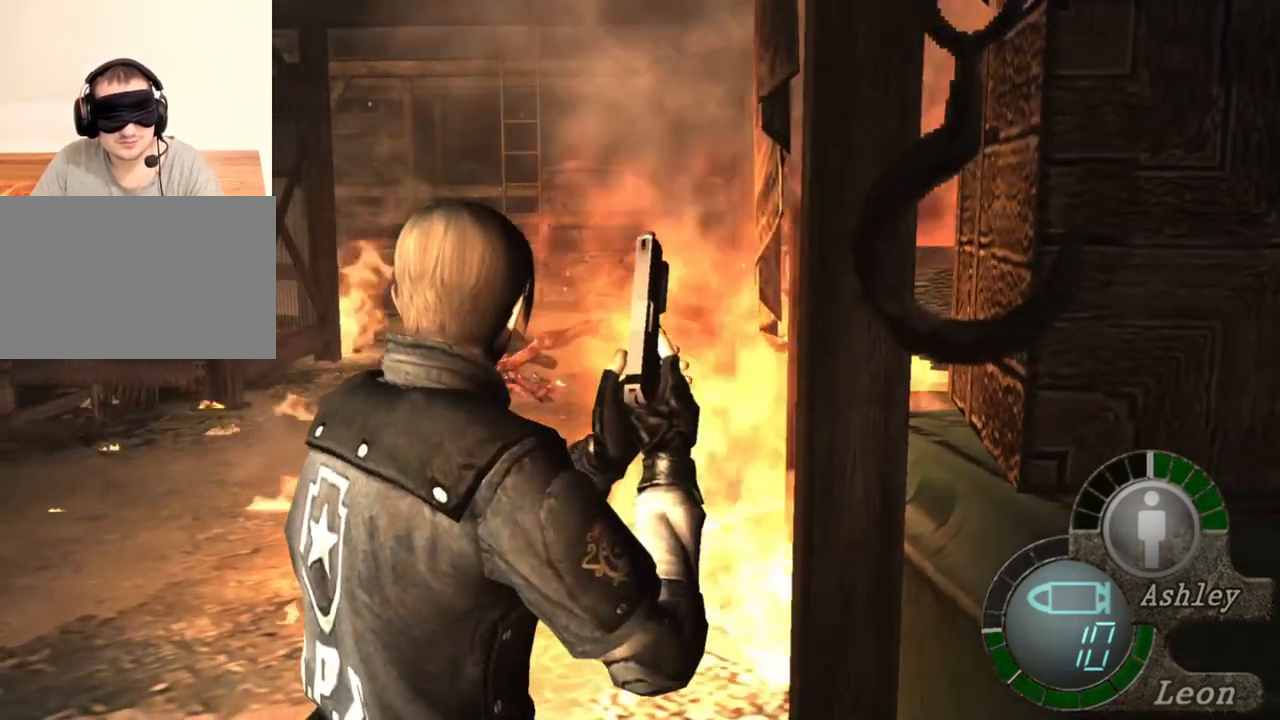
{"keys": [], "mouse": [], "events": []}
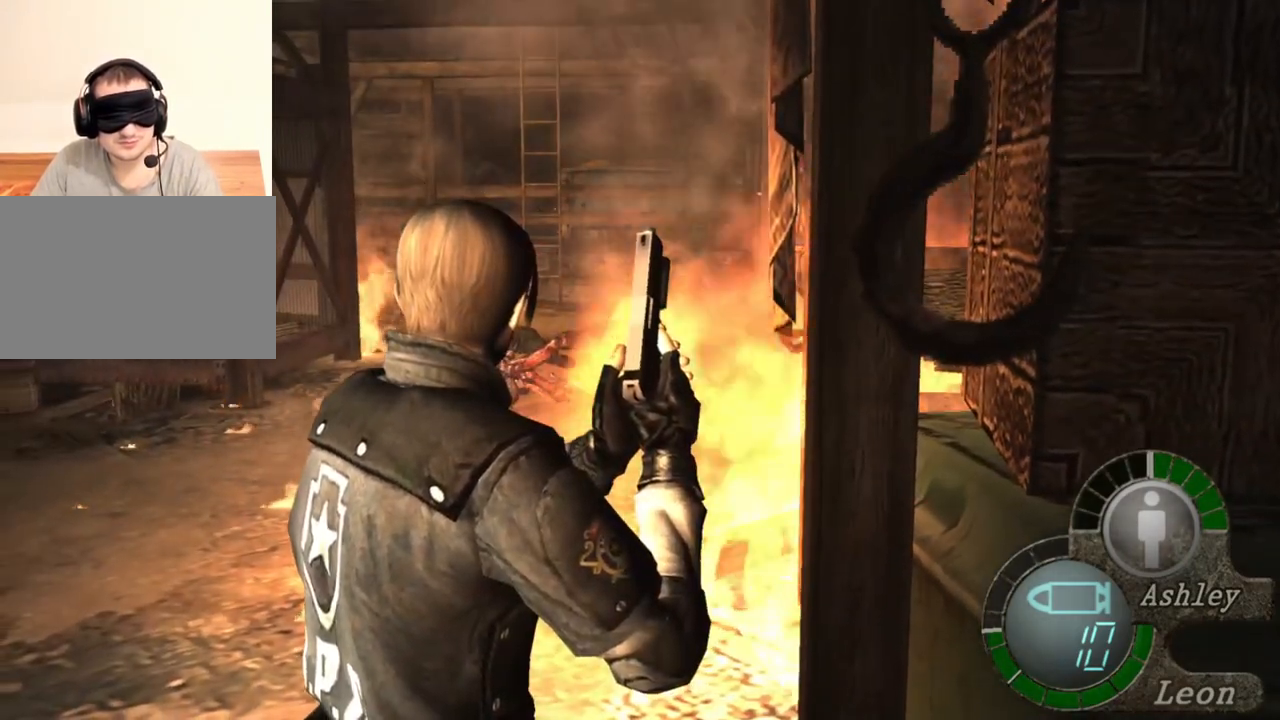
{"keys": [], "mouse": [], "events": []}
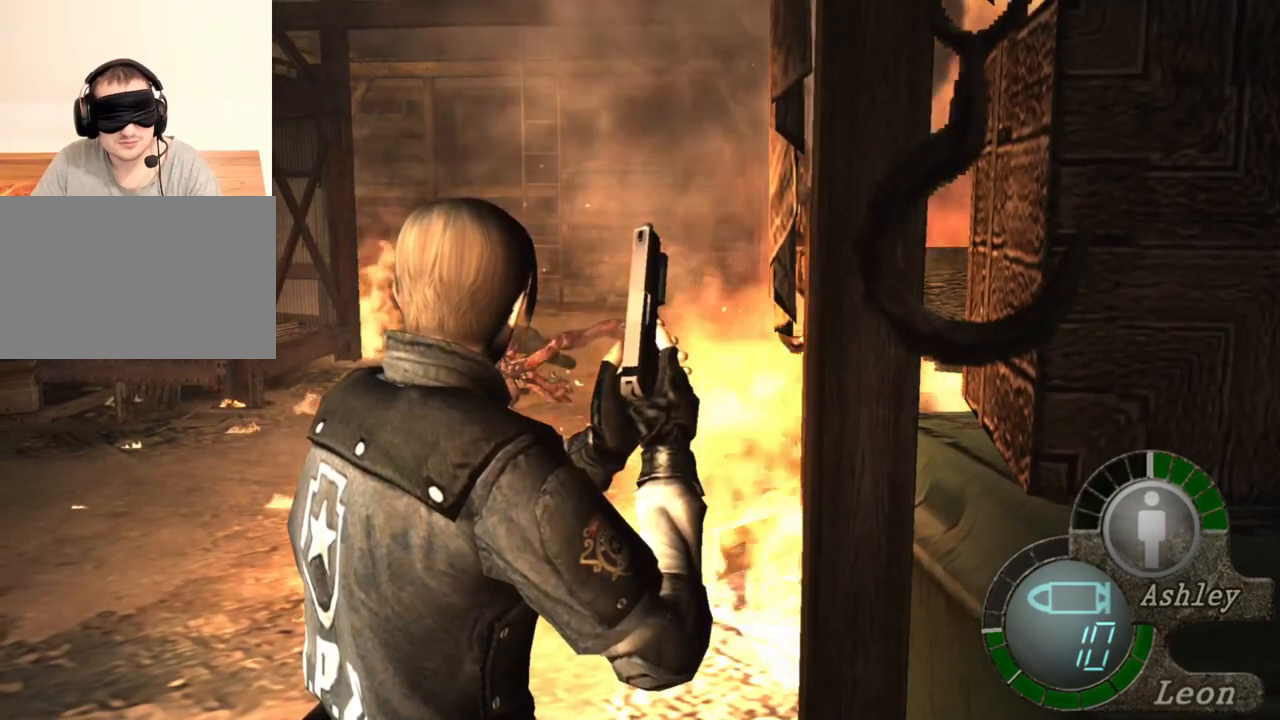
{"keys": [], "mouse": [], "events": []}
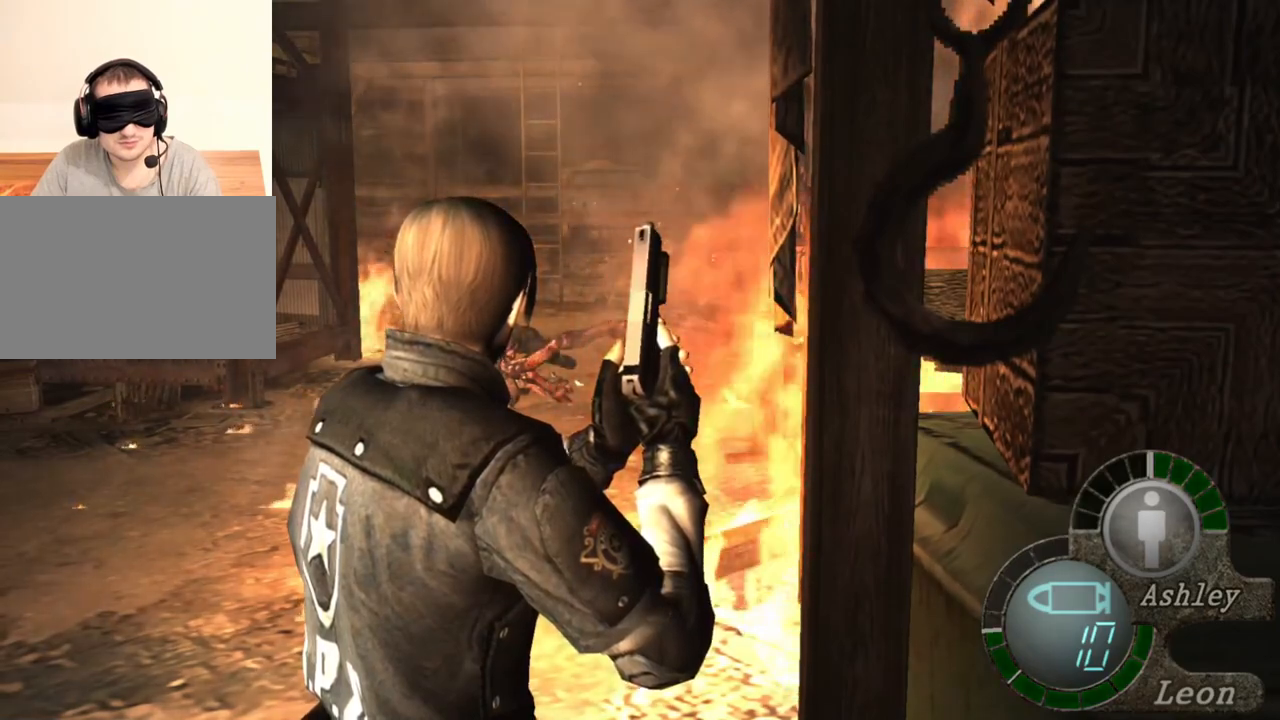
{"keys": [], "mouse": [], "events": []}
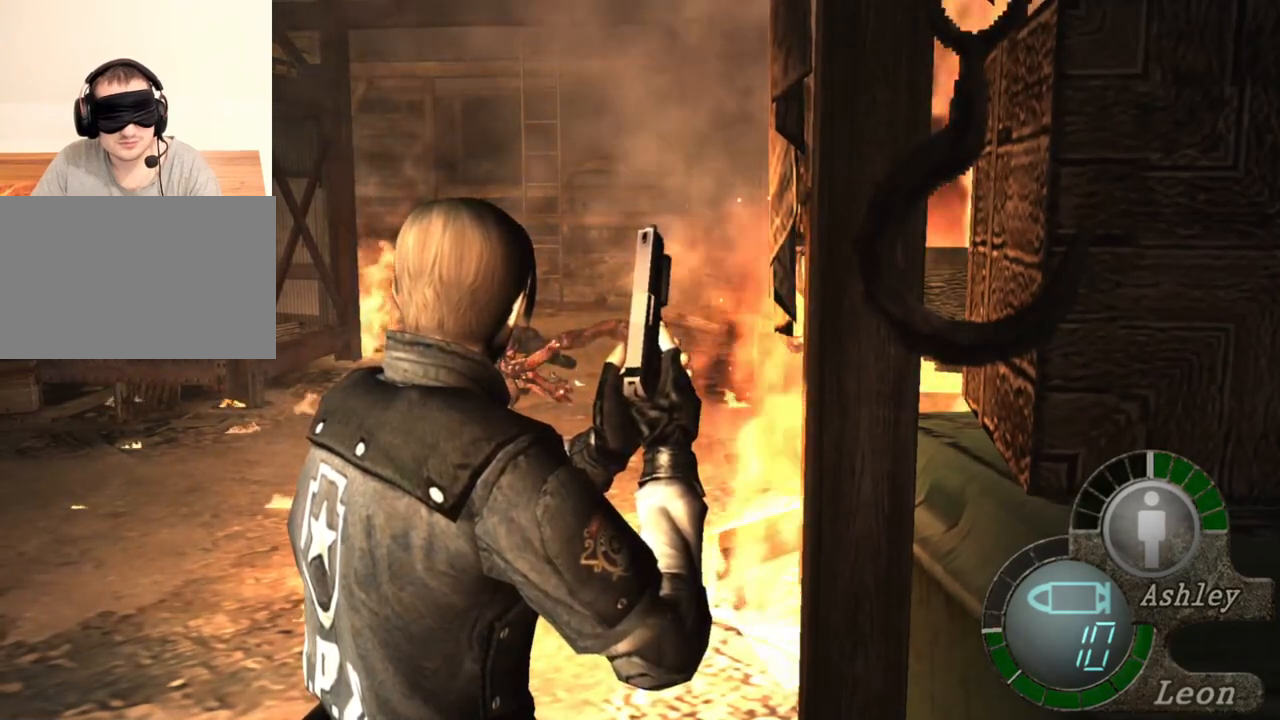
{"keys": [], "mouse": [], "events": []}
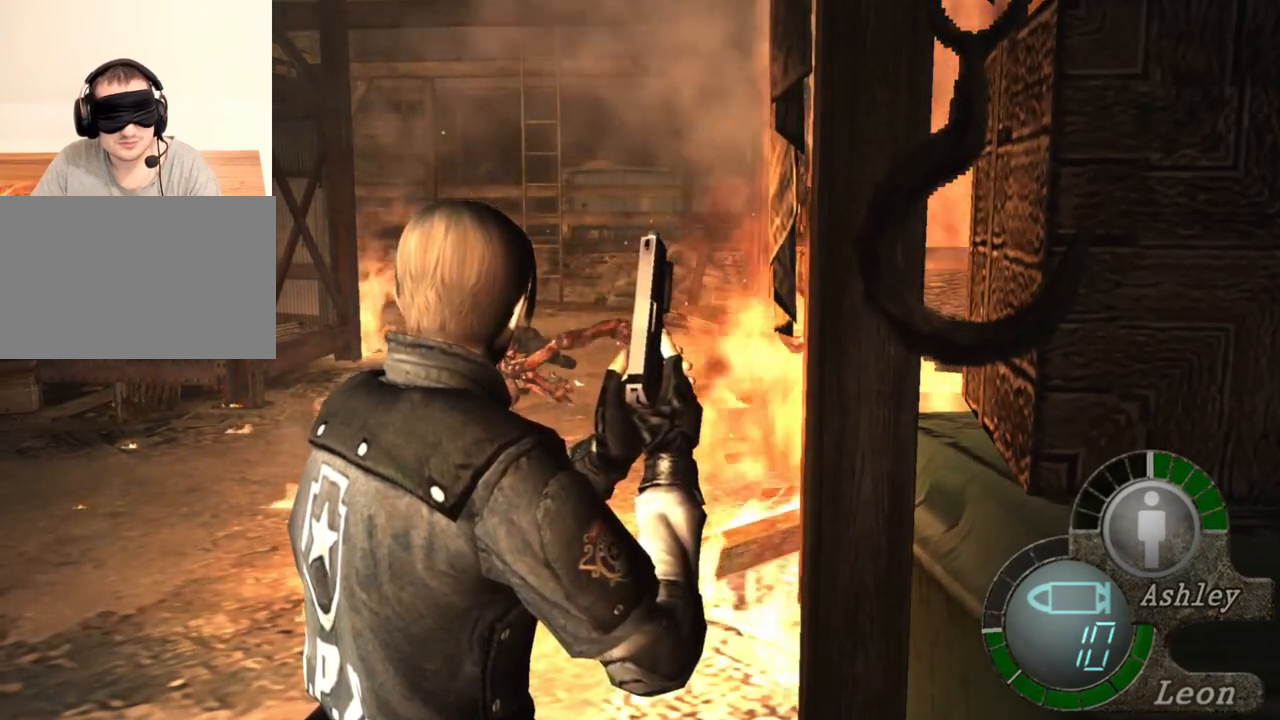
{"keys": [], "mouse": [], "events": []}
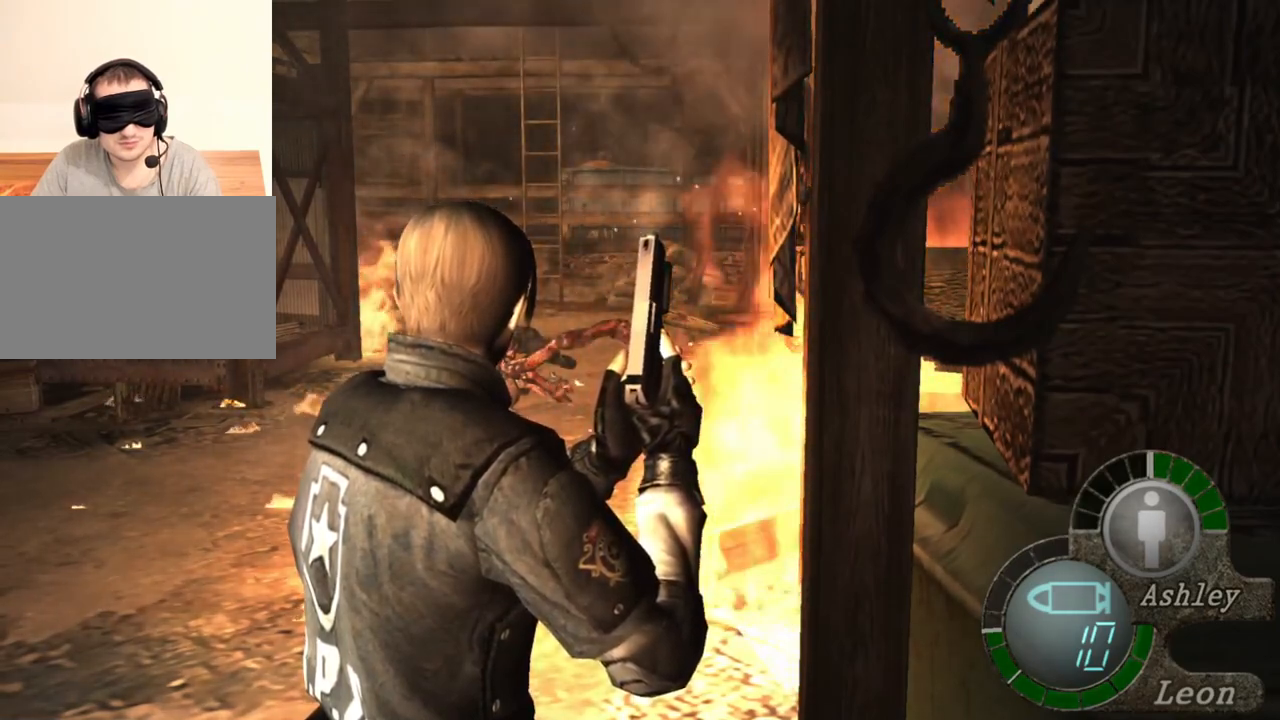
{"keys": [], "mouse": [], "events": []}
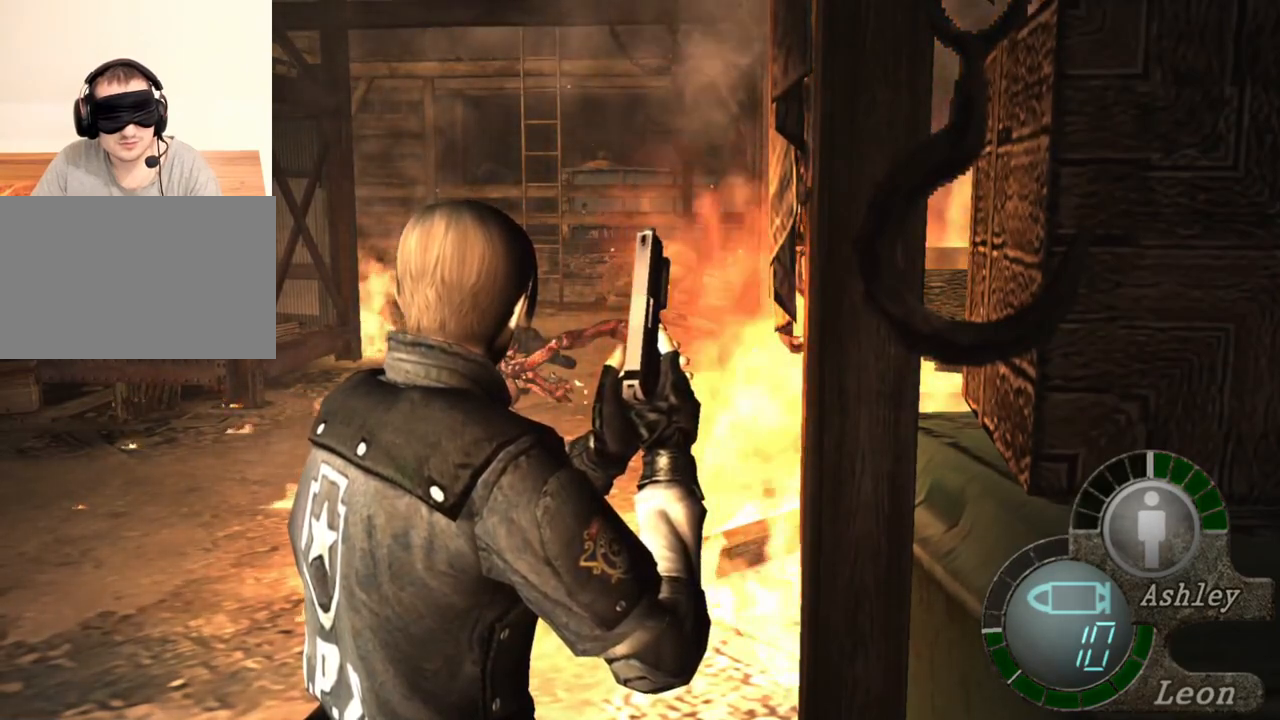
{"keys": ["shift", "w"], "mouse": [], "events": [[383, "w", "down"], [450, "shift", "down"]]}
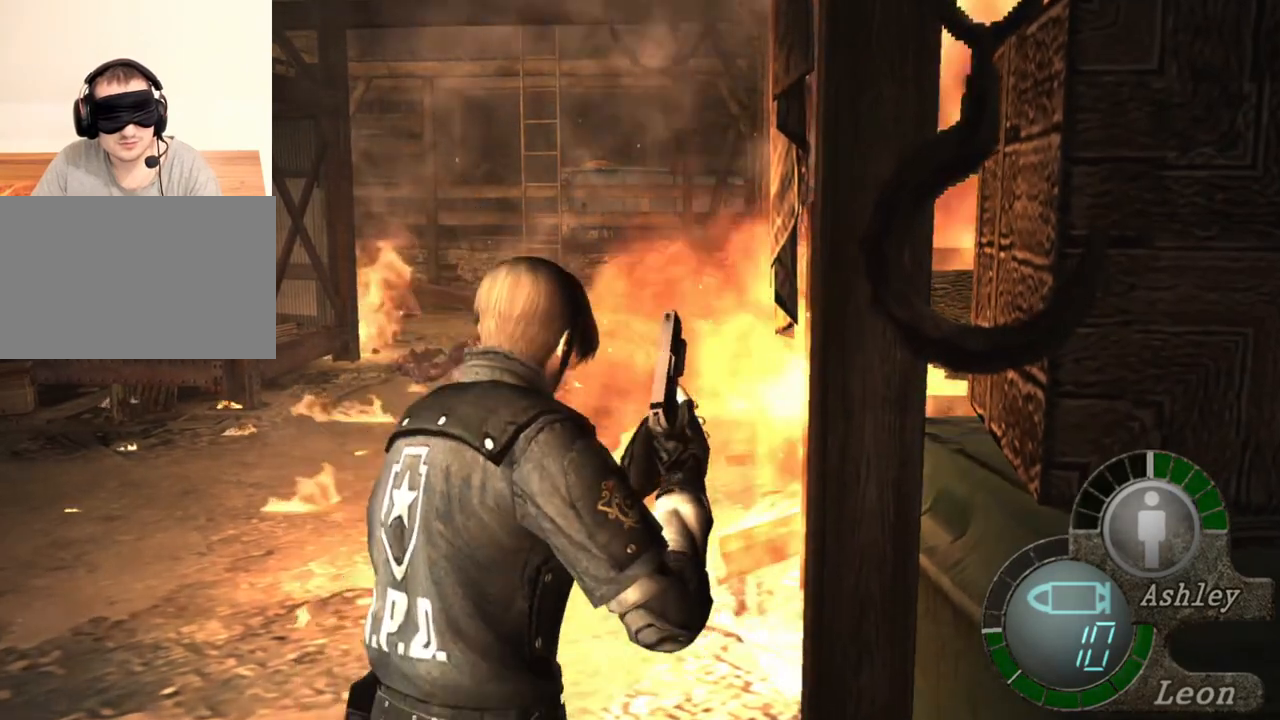
{"keys": ["shift", "w"], "mouse": [], "events": []}
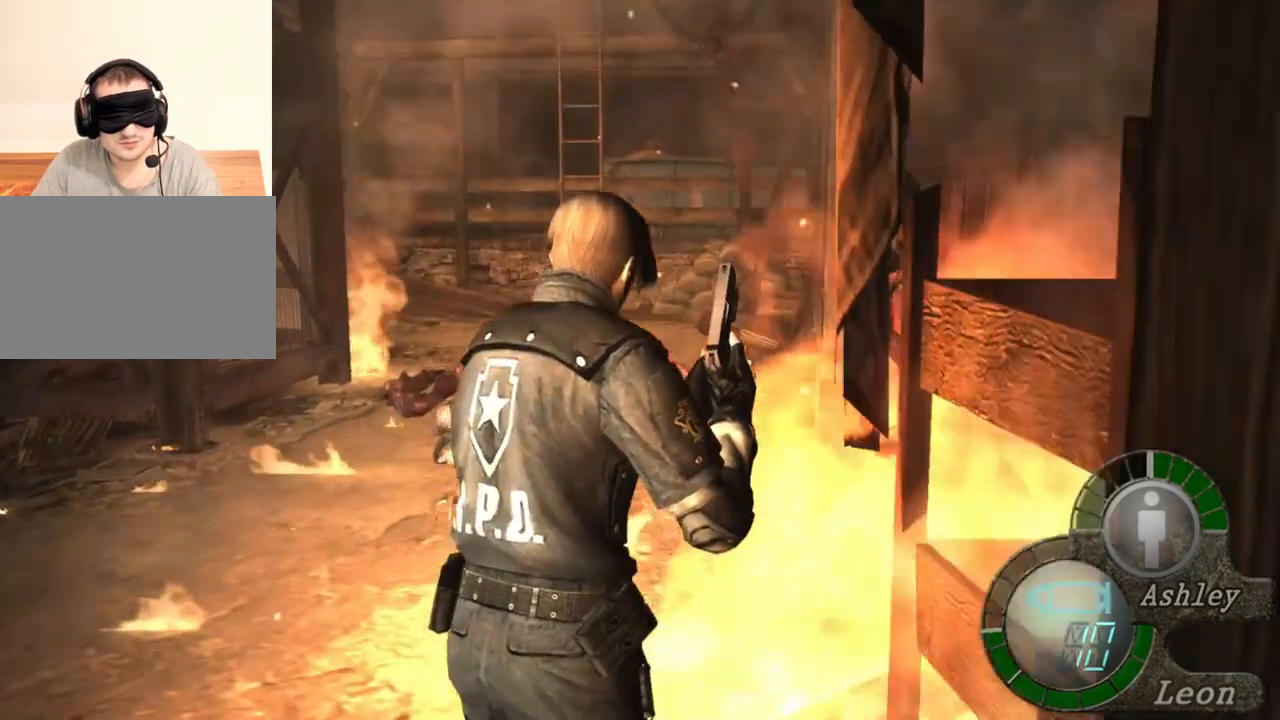
{"keys": ["shift", "w"], "mouse": [], "events": []}
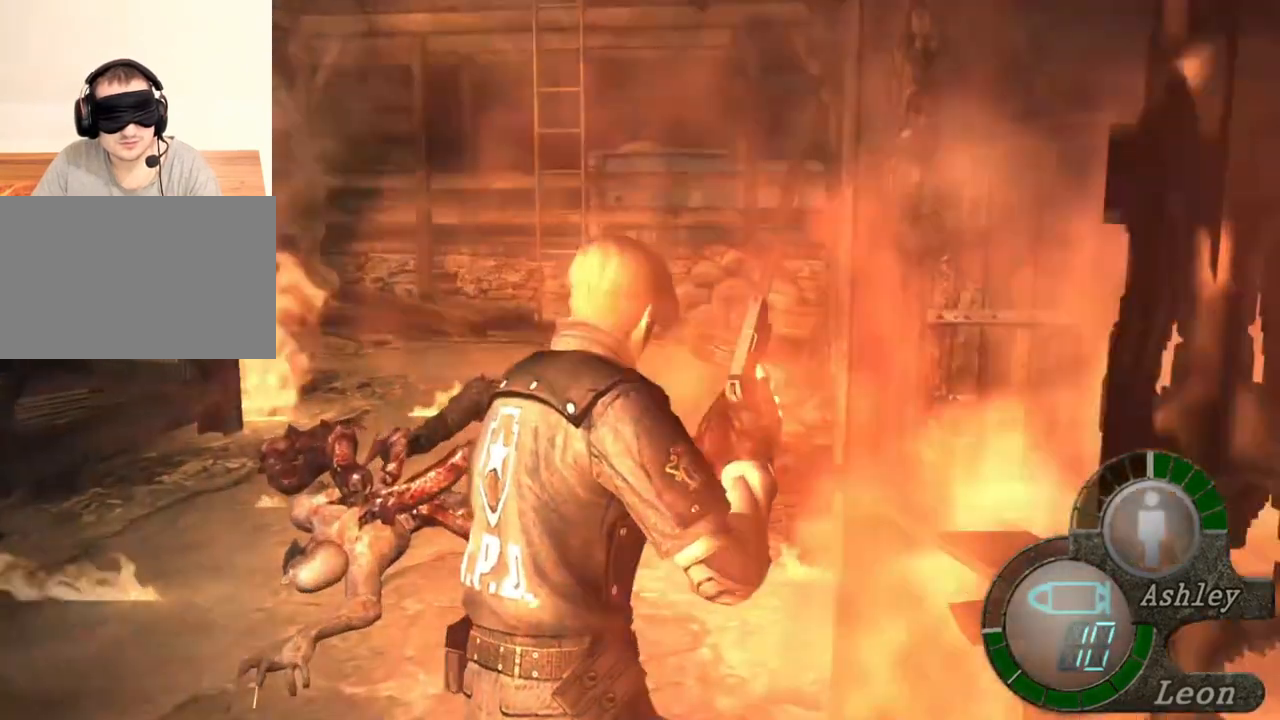
{"keys": ["shift", "w"], "mouse": [], "events": []}
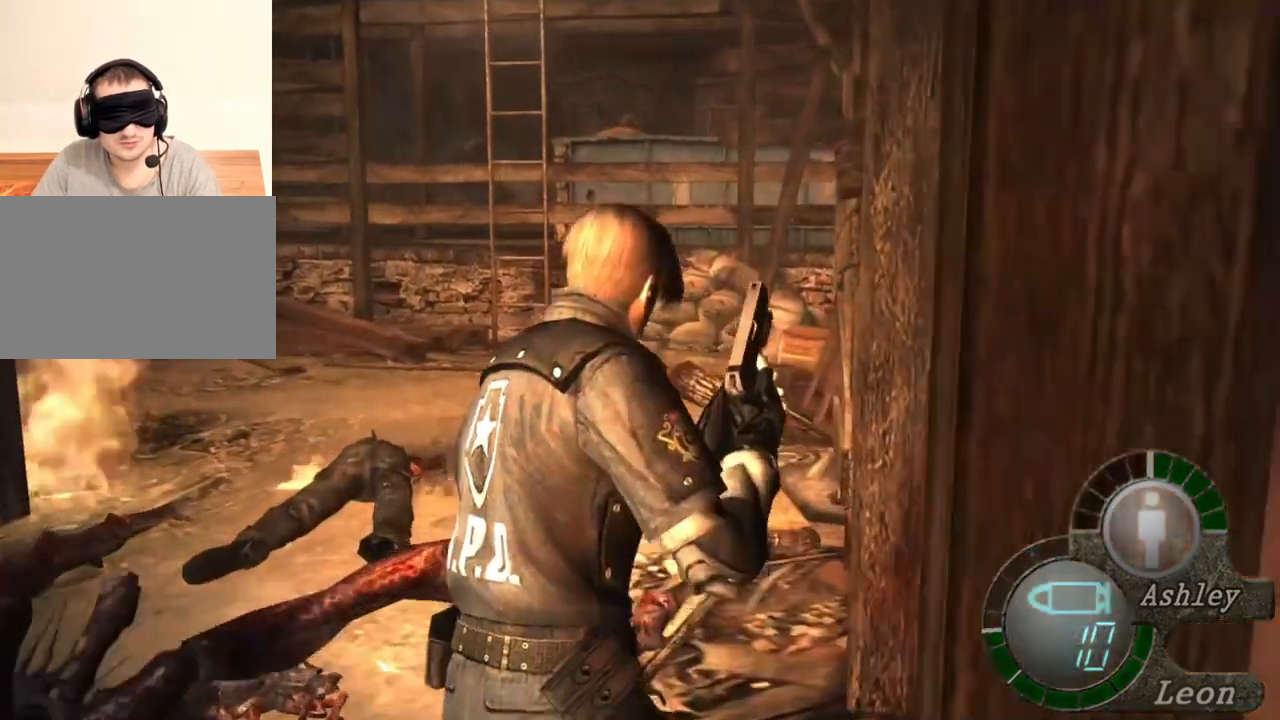
{"keys": [], "mouse": [], "events": [[16, "shift", "up"], [16, "w", "up"]]}
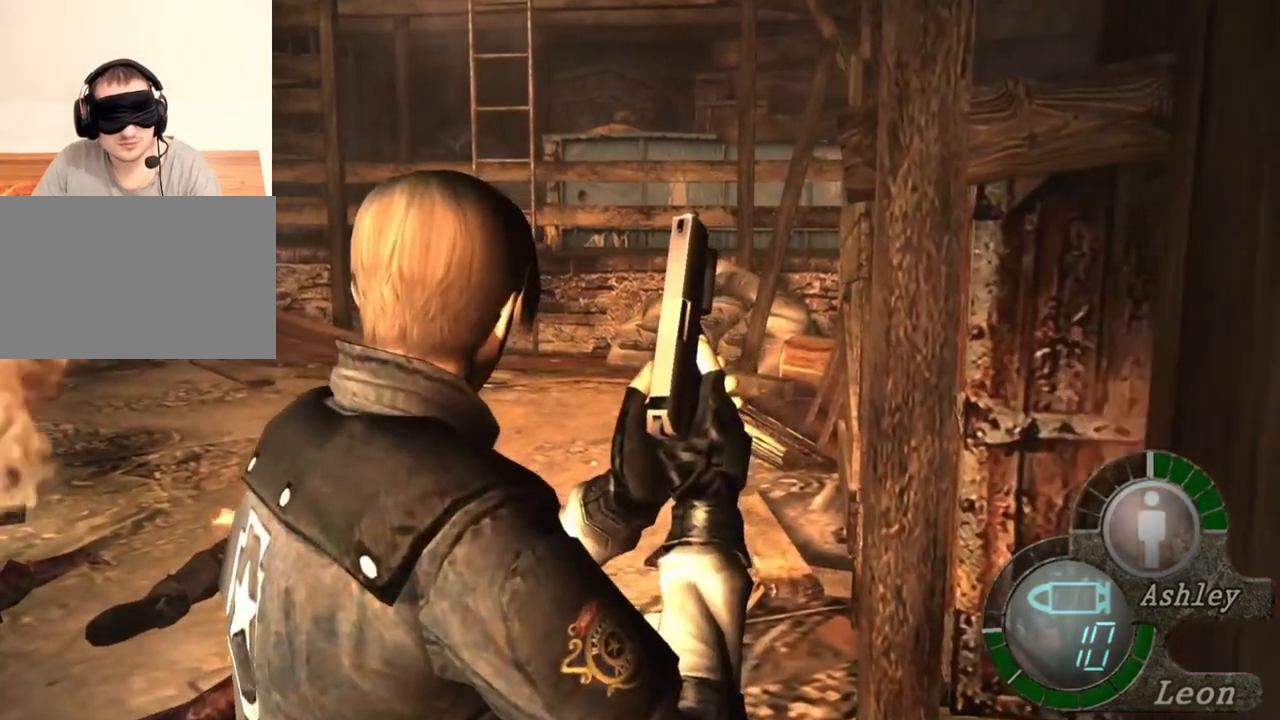
{"keys": [], "mouse": [], "events": []}
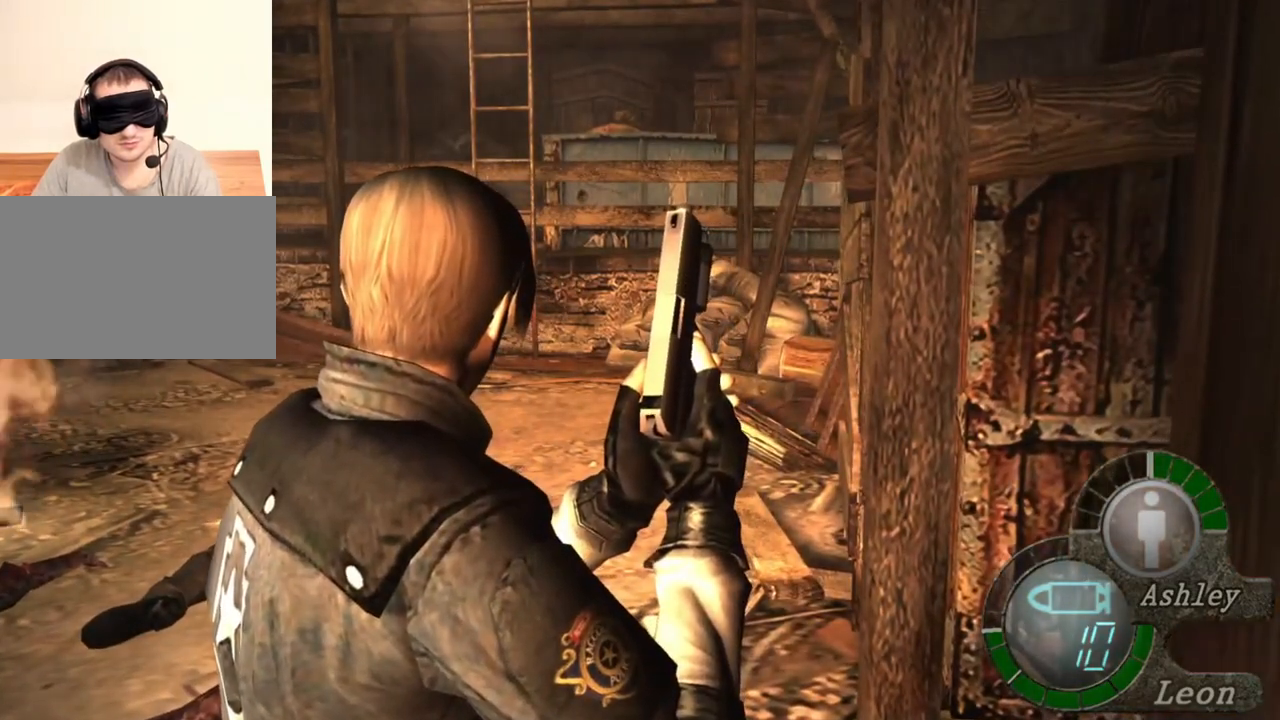
{"keys": [], "mouse": [], "events": []}